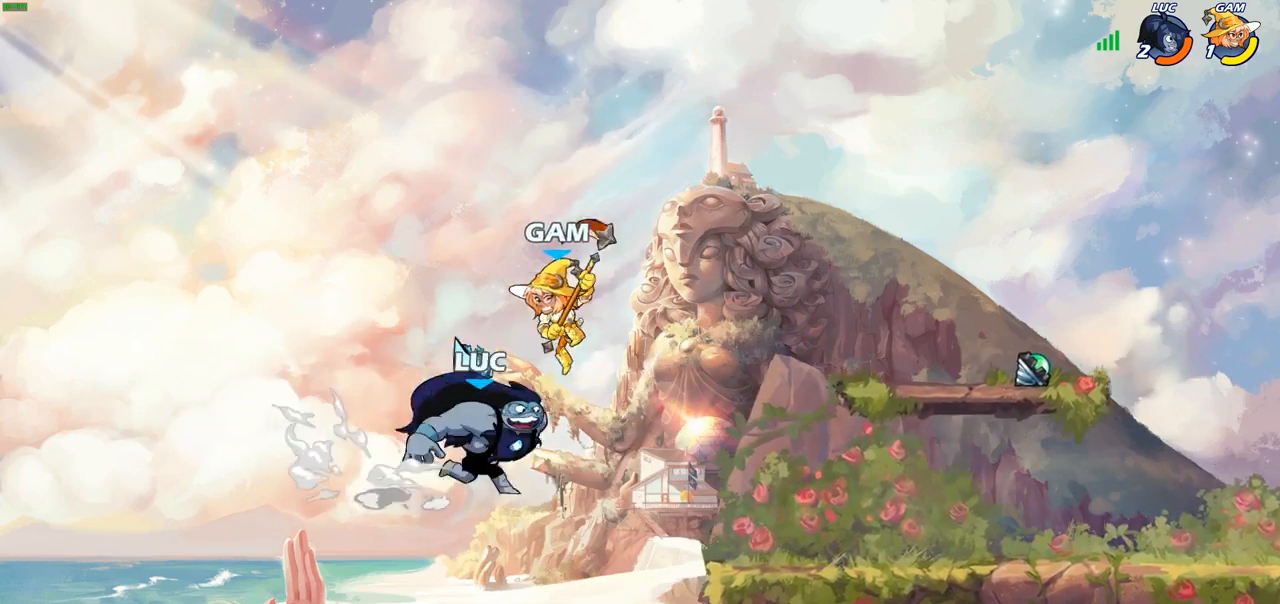
Gameplay with a controller (PlayStation layout); each line is a JSON object with the inputs held at the frame after it. "events" lists button and stick changes between this image and that frame as [ms after this image, input, new state], when the widget could be followed in between.
{"buttons": ["CIRCLE", "R2"], "left_stick": "right", "right_stick": "center", "events": []}
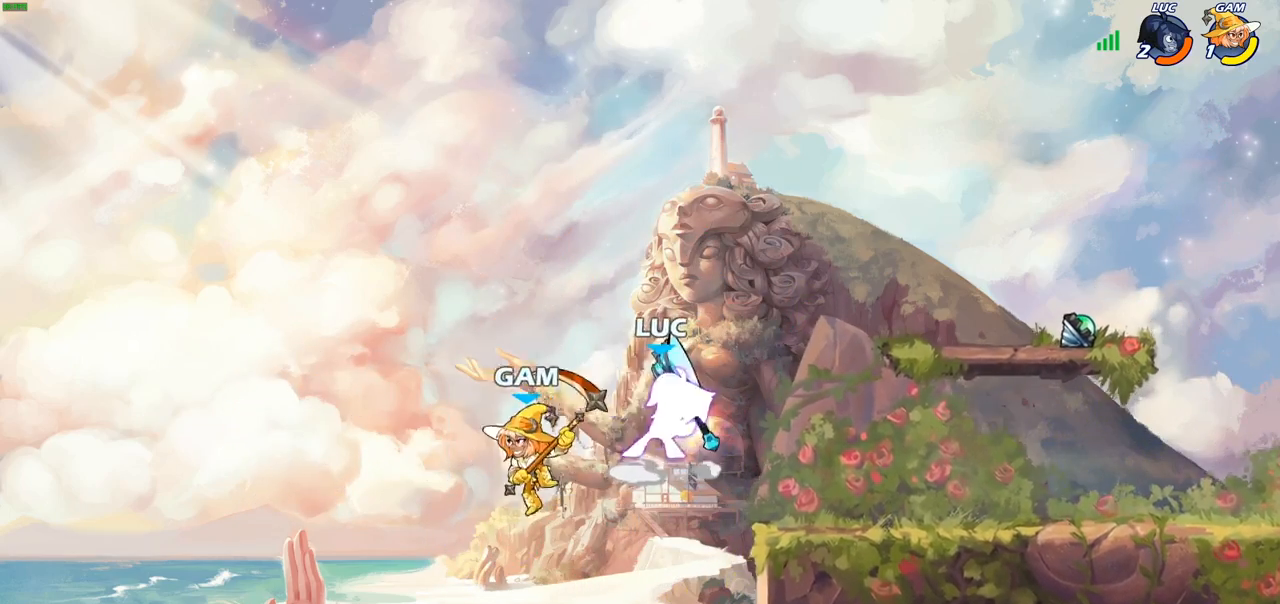
{"buttons": ["CIRCLE"], "left_stick": "center", "right_stick": "center", "events": [[17, "CIRCLE", "up"], [17, "left_stick", "center"], [33, "R2", "up"], [483, "CIRCLE", "down"]]}
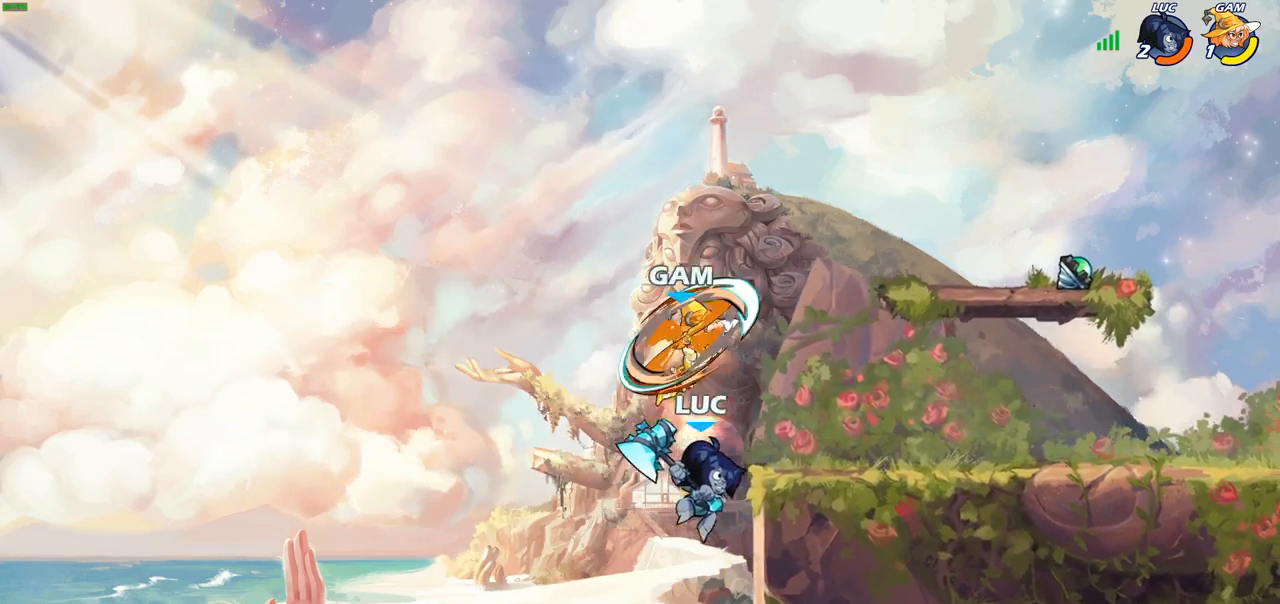
{"buttons": [], "left_stick": "right", "right_stick": "center", "events": [[100, "CIRCLE", "up"], [167, "left_stick", "right"]]}
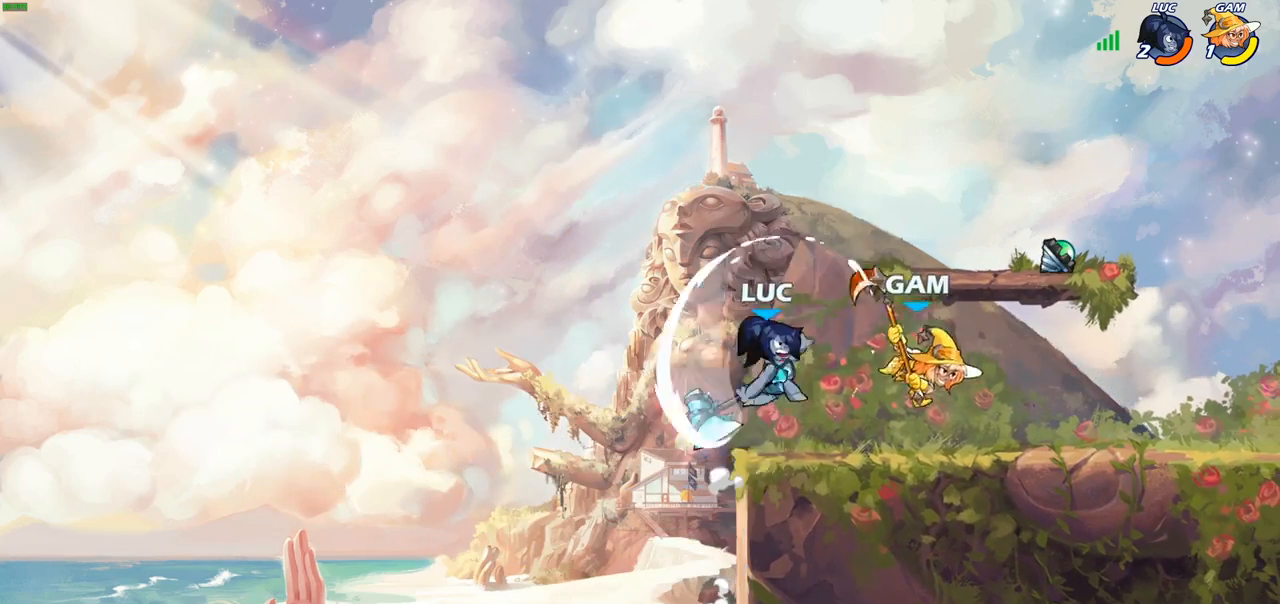
{"buttons": [], "left_stick": "center", "right_stick": "center", "events": [[183, "left_stick", "up-left"], [417, "left_stick", "right"], [433, "SQUARE", "down"], [500, "SQUARE", "up"], [500, "left_stick", "center"]]}
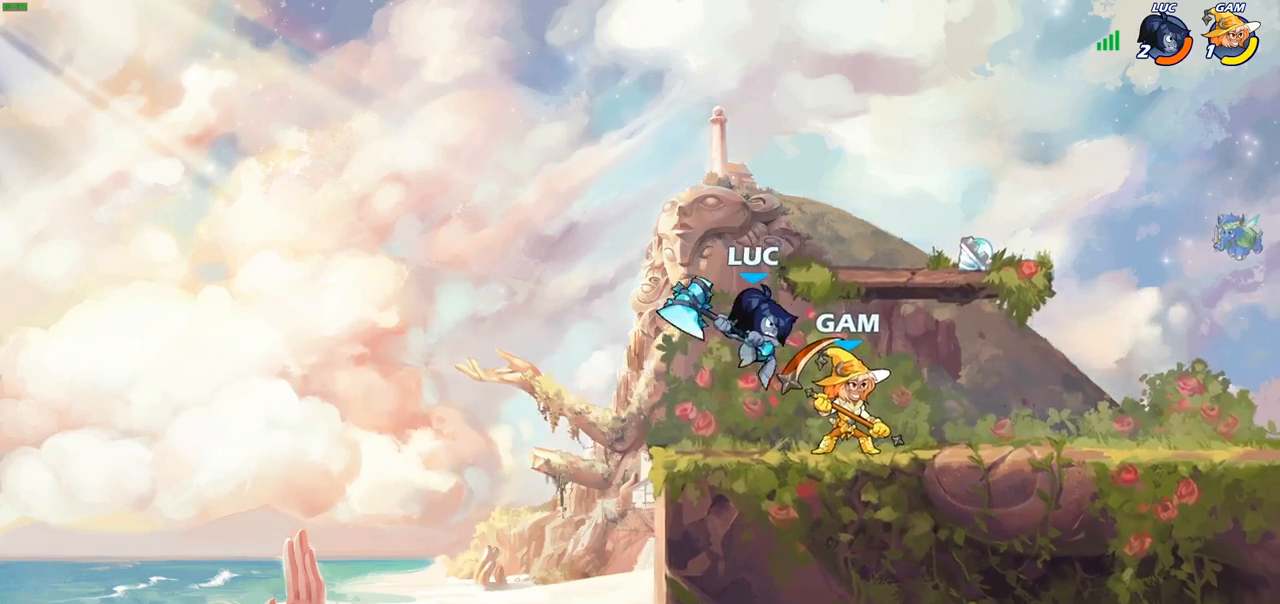
{"buttons": [], "left_stick": "center", "right_stick": "center", "events": []}
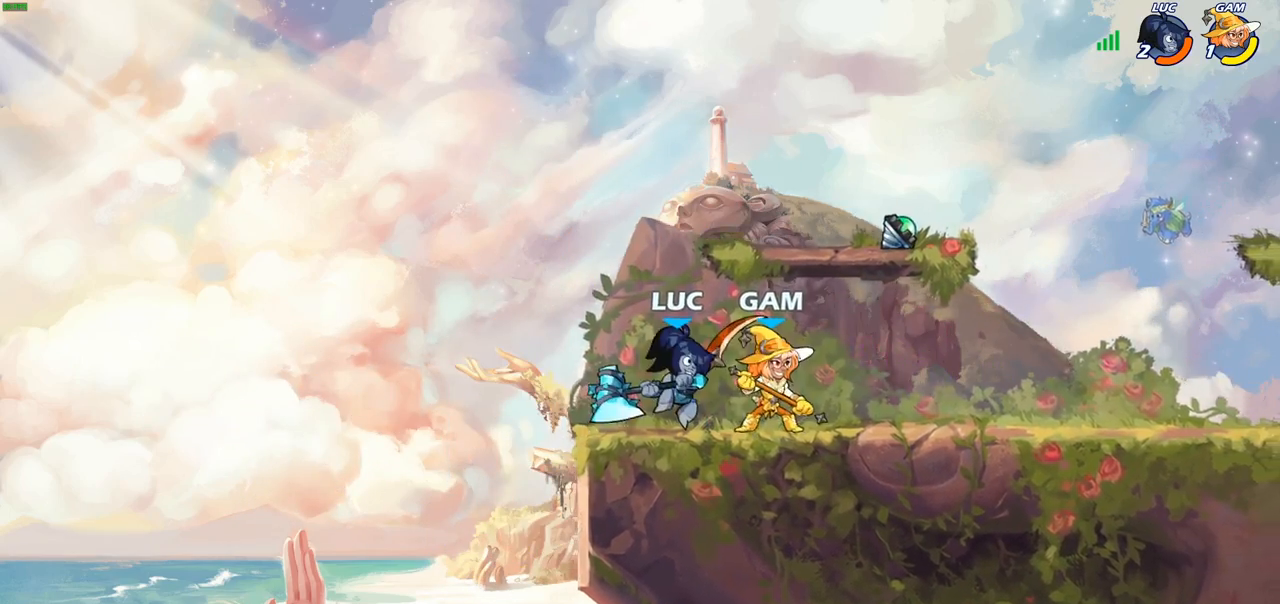
{"buttons": [], "left_stick": "center", "right_stick": "center", "events": [[117, "SQUARE", "down"], [200, "SQUARE", "up"], [317, "SQUARE", "down"], [400, "SQUARE", "up"]]}
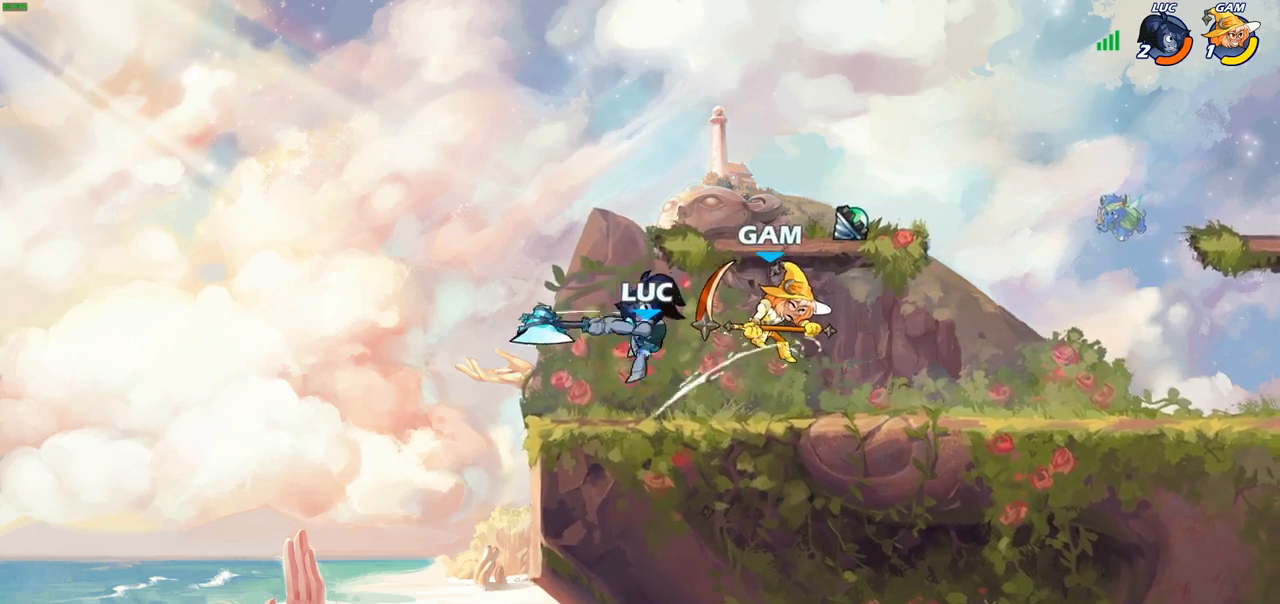
{"buttons": ["R2"], "left_stick": "right", "right_stick": "center", "events": [[17, "SQUARE", "down"], [100, "SQUARE", "up"], [200, "SQUARE", "down"], [300, "SQUARE", "up"], [350, "left_stick", "right"], [450, "R2", "down"]]}
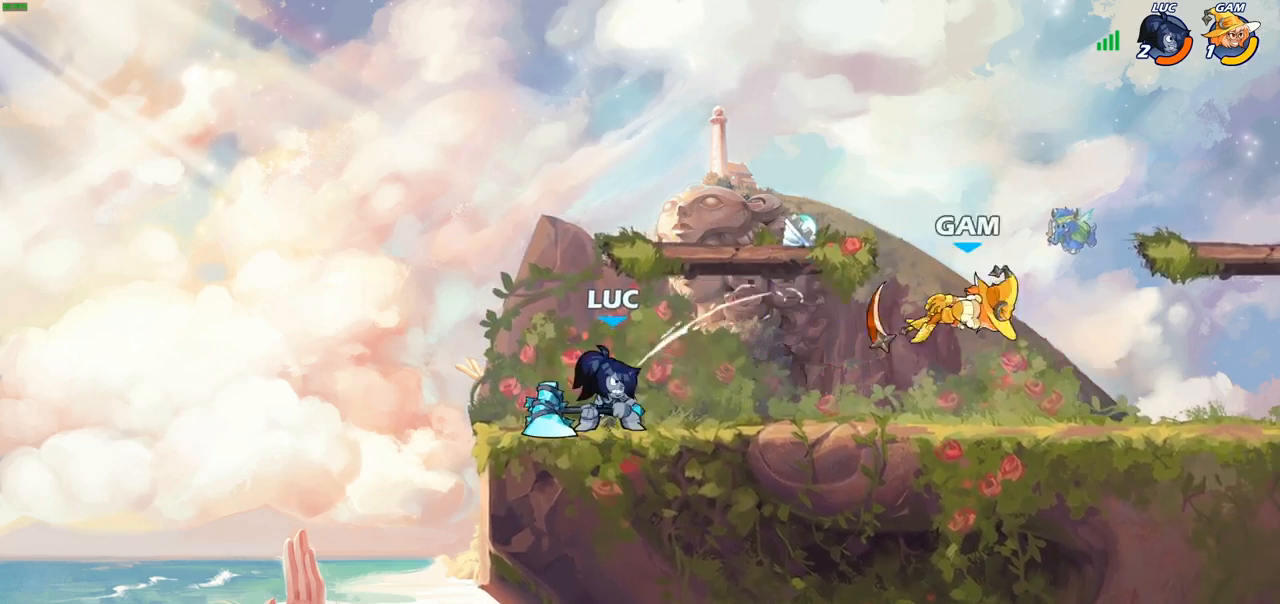
{"buttons": [], "left_stick": "right", "right_stick": "center", "events": [[33, "R2", "up"], [117, "R1", "down"], [167, "R1", "up"], [183, "left_stick", "center"], [483, "left_stick", "right"]]}
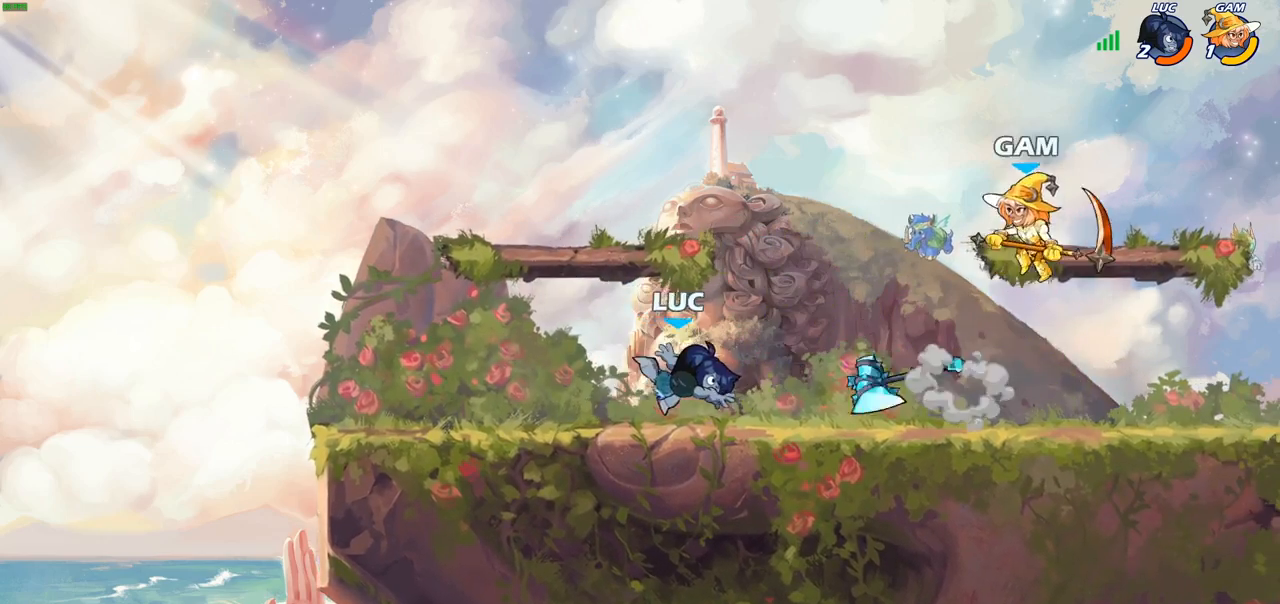
{"buttons": [], "left_stick": "down", "right_stick": "center", "events": [[167, "left_stick", "center"], [500, "left_stick", "down"]]}
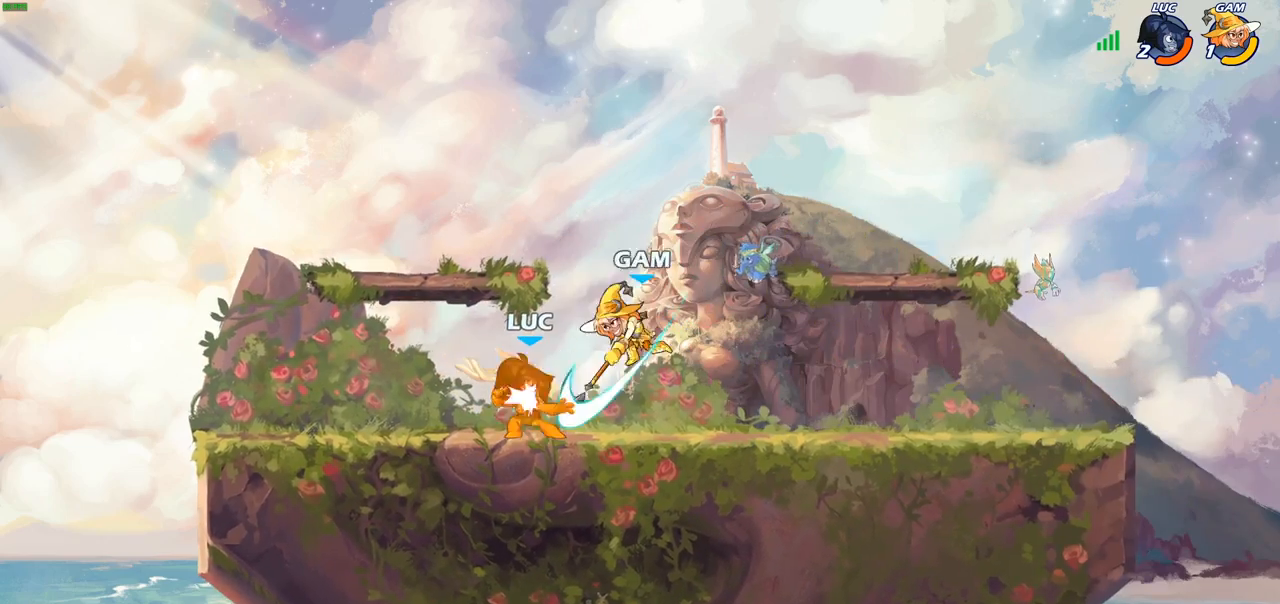
{"buttons": [], "left_stick": "center", "right_stick": "center", "events": [[33, "SQUARE", "down"], [117, "SQUARE", "up"], [200, "left_stick", "center"]]}
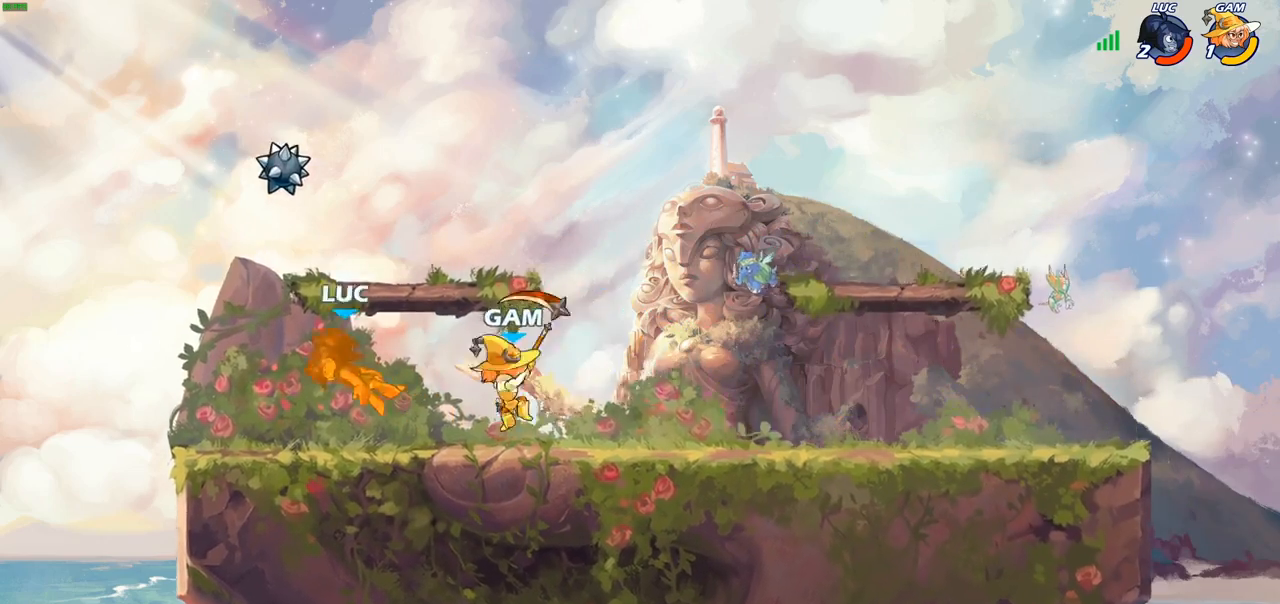
{"buttons": ["R2"], "left_stick": "up-right", "right_stick": "center", "events": [[33, "left_stick", "up"], [317, "R2", "down"], [500, "left_stick", "up-right"]]}
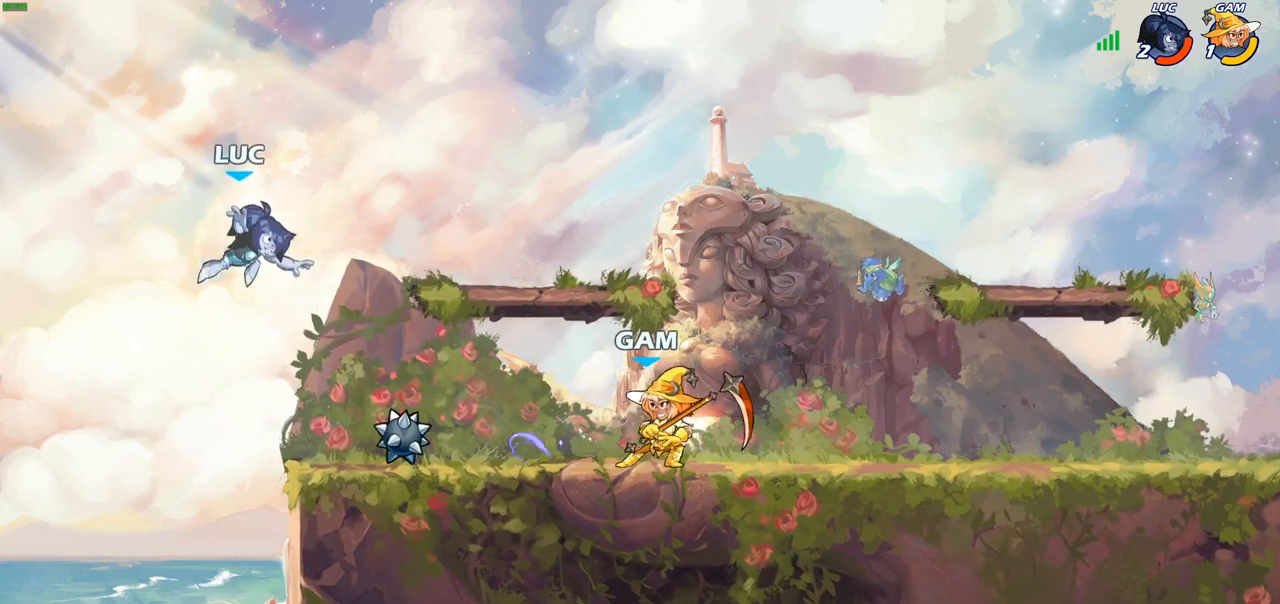
{"buttons": [], "left_stick": "down", "right_stick": "center", "events": [[17, "R2", "up"], [233, "left_stick", "down-right"], [433, "left_stick", "down"]]}
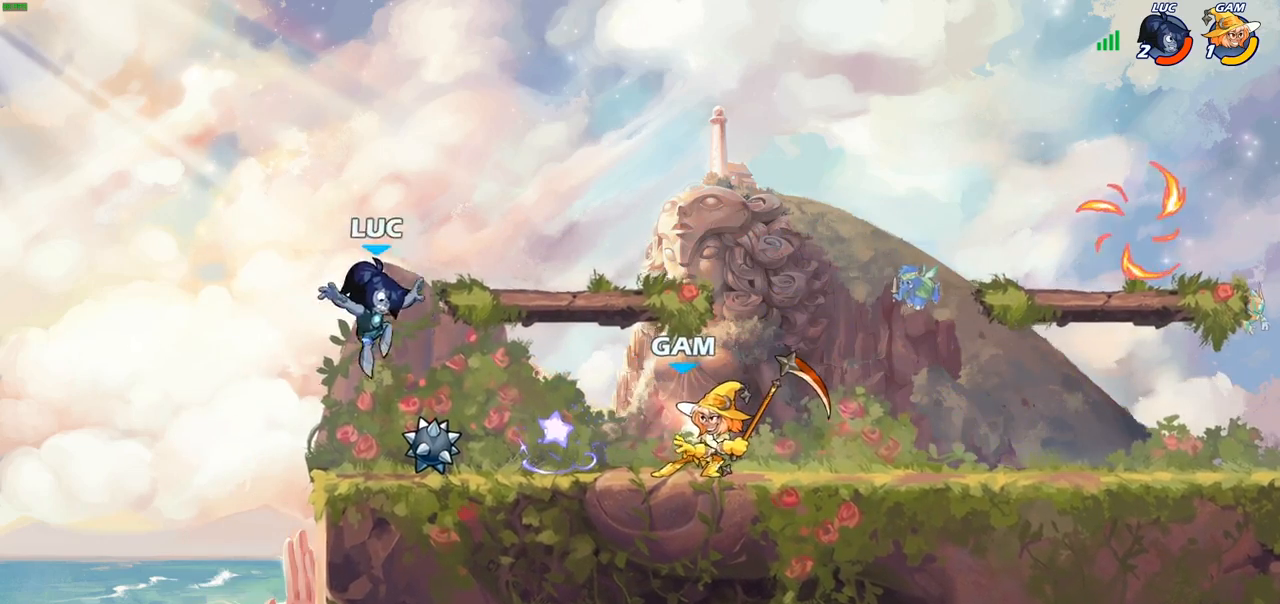
{"buttons": ["R1"], "left_stick": "right", "right_stick": "center", "events": [[33, "left_stick", "down-left"], [100, "R1", "down"], [167, "left_stick", "center"], [200, "R1", "up"], [417, "left_stick", "right"], [450, "R1", "down"]]}
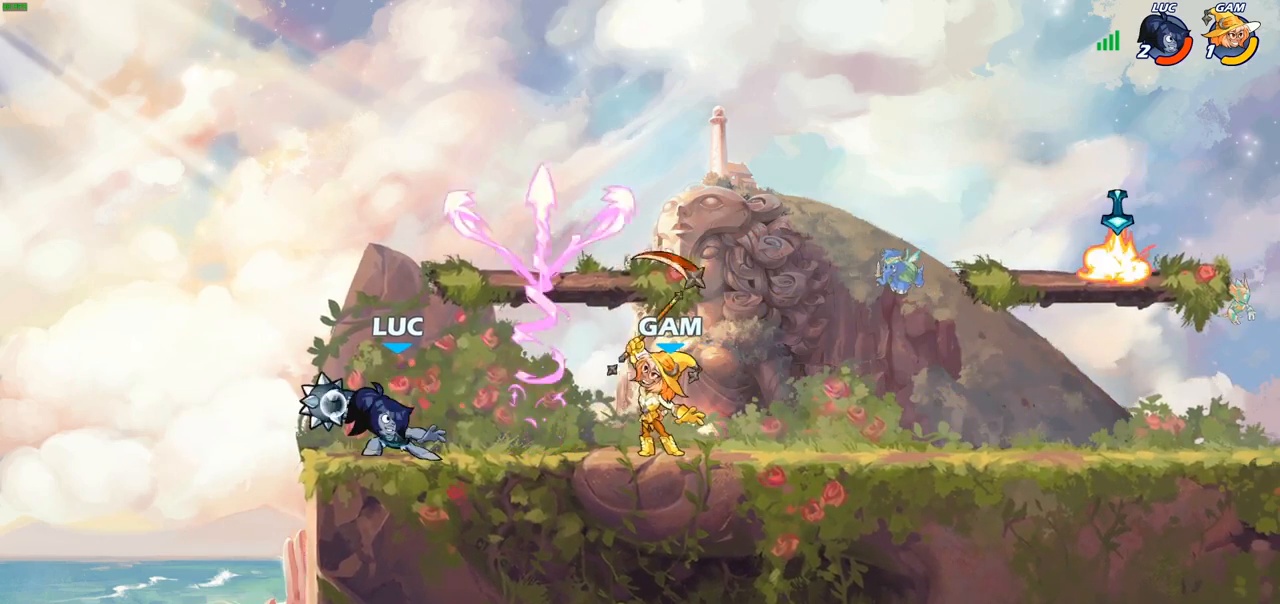
{"buttons": ["R2"], "left_stick": "right", "right_stick": "center", "events": [[17, "R1", "up"], [33, "left_stick", "center"], [317, "left_stick", "right"], [450, "R2", "down"]]}
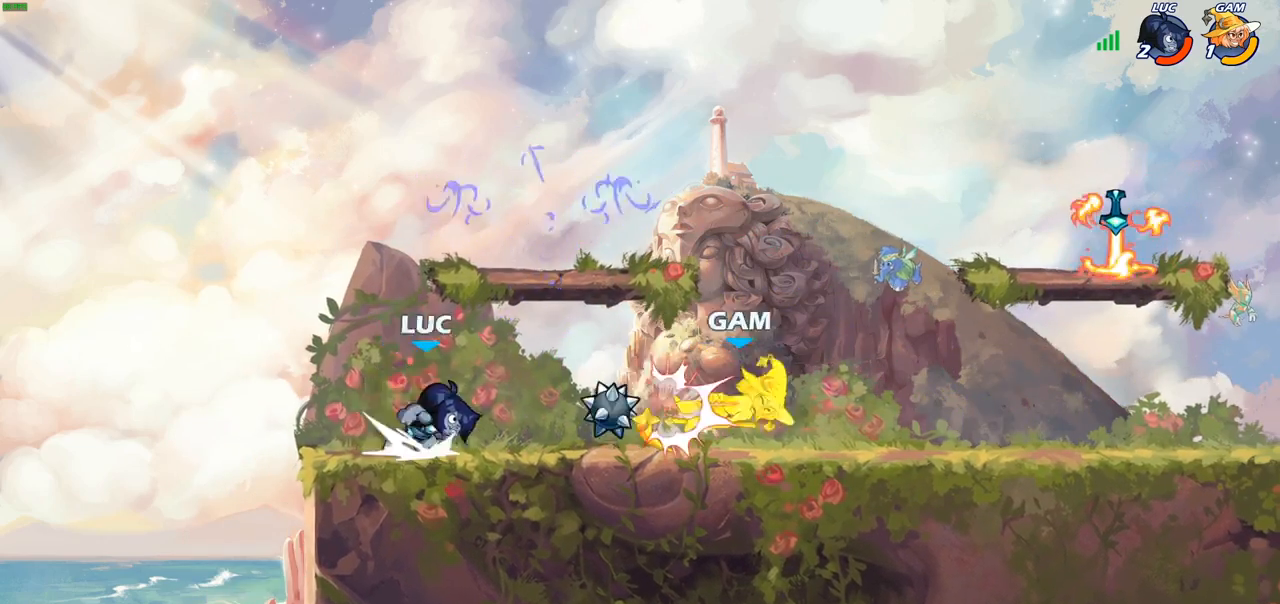
{"buttons": [], "left_stick": "up", "right_stick": "center", "events": [[133, "R2", "up"], [217, "left_stick", "center"], [300, "CROSS", "down"], [333, "left_stick", "left"], [350, "R1", "down"], [483, "CROSS", "up"], [500, "R1", "up"], [500, "left_stick", "up"]]}
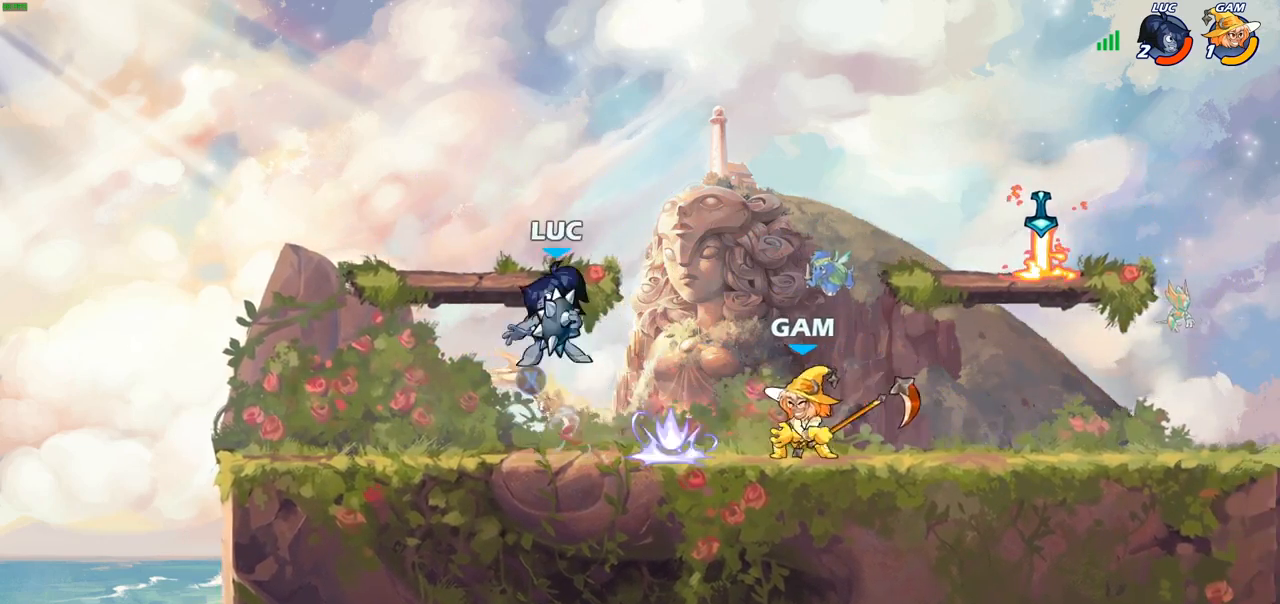
{"buttons": [], "left_stick": "center", "right_stick": "center", "events": [[17, "left_stick", "up-right"], [83, "CROSS", "down"], [200, "CROSS", "up"], [200, "left_stick", "down-right"], [217, "CIRCLE", "down"], [333, "CIRCLE", "up"], [483, "left_stick", "center"]]}
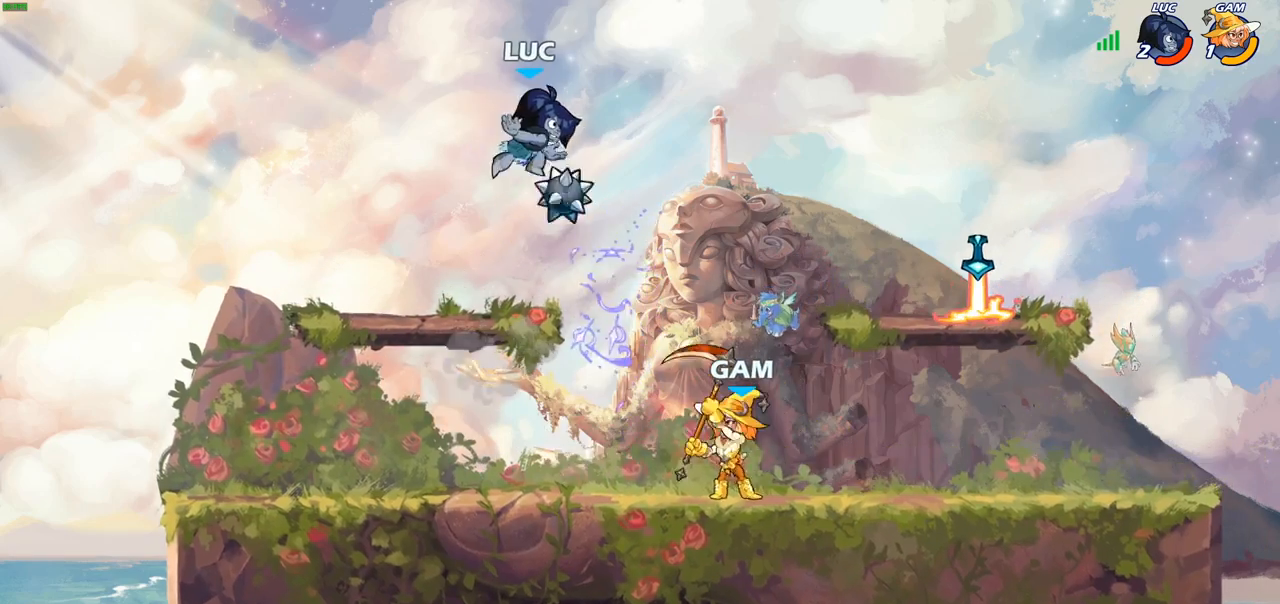
{"buttons": [], "left_stick": "up-right", "right_stick": "center", "events": [[150, "left_stick", "left"], [483, "left_stick", "up-right"]]}
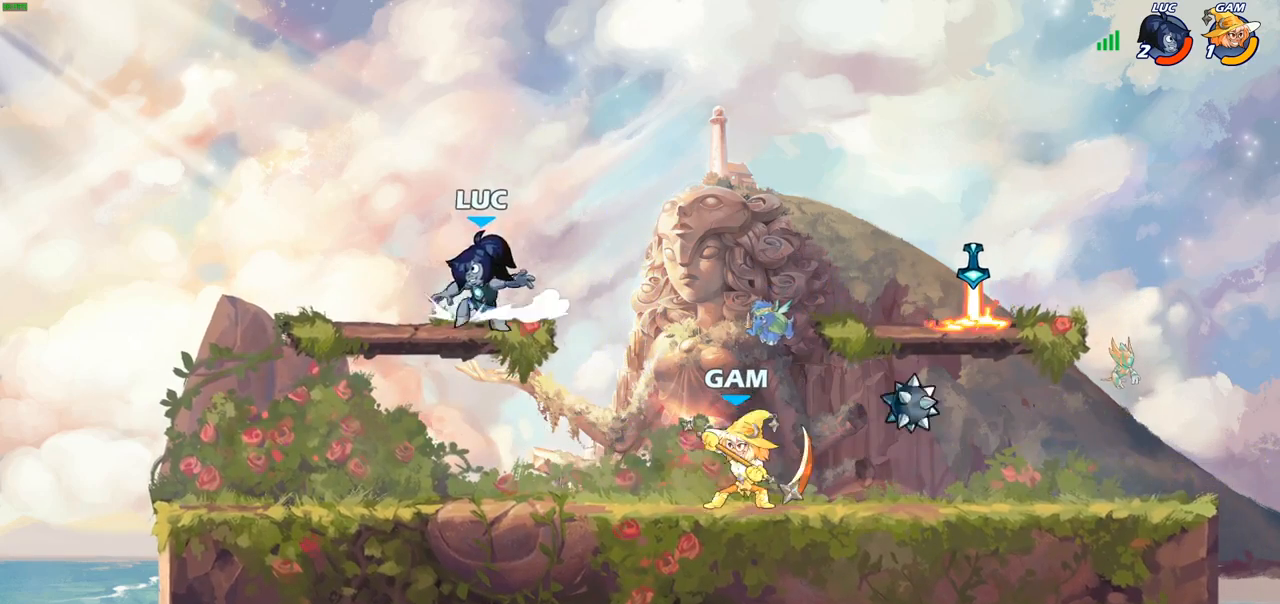
{"buttons": [], "left_stick": "center", "right_stick": "center", "events": [[167, "left_stick", "center"]]}
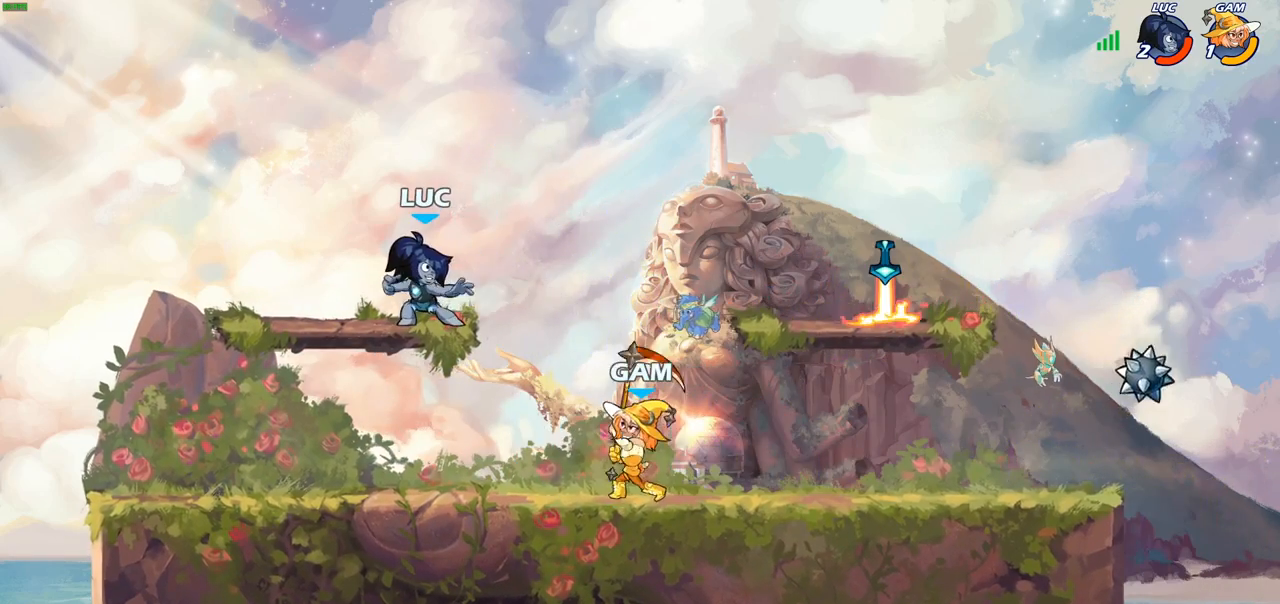
{"buttons": [], "left_stick": "center", "right_stick": "center", "events": [[150, "left_stick", "down"], [183, "R2", "down"], [233, "SQUARE", "down"], [300, "R2", "up"], [350, "SQUARE", "up"], [483, "left_stick", "center"]]}
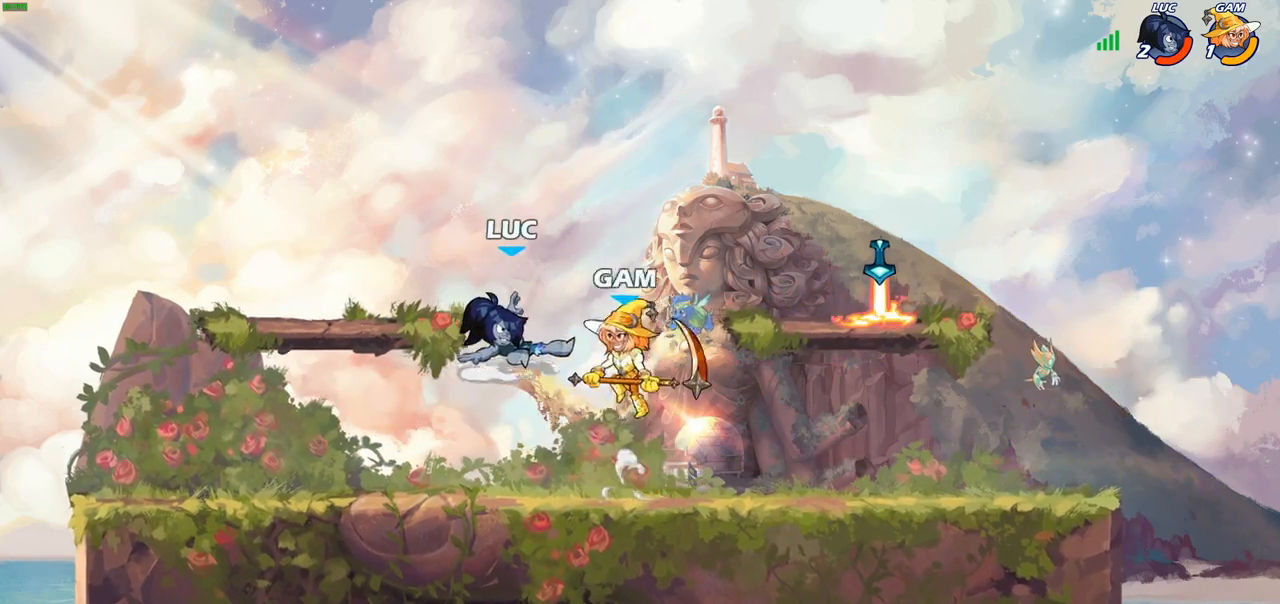
{"buttons": ["CROSS"], "left_stick": "right", "right_stick": "center", "events": [[500, "CROSS", "down"], [500, "left_stick", "right"]]}
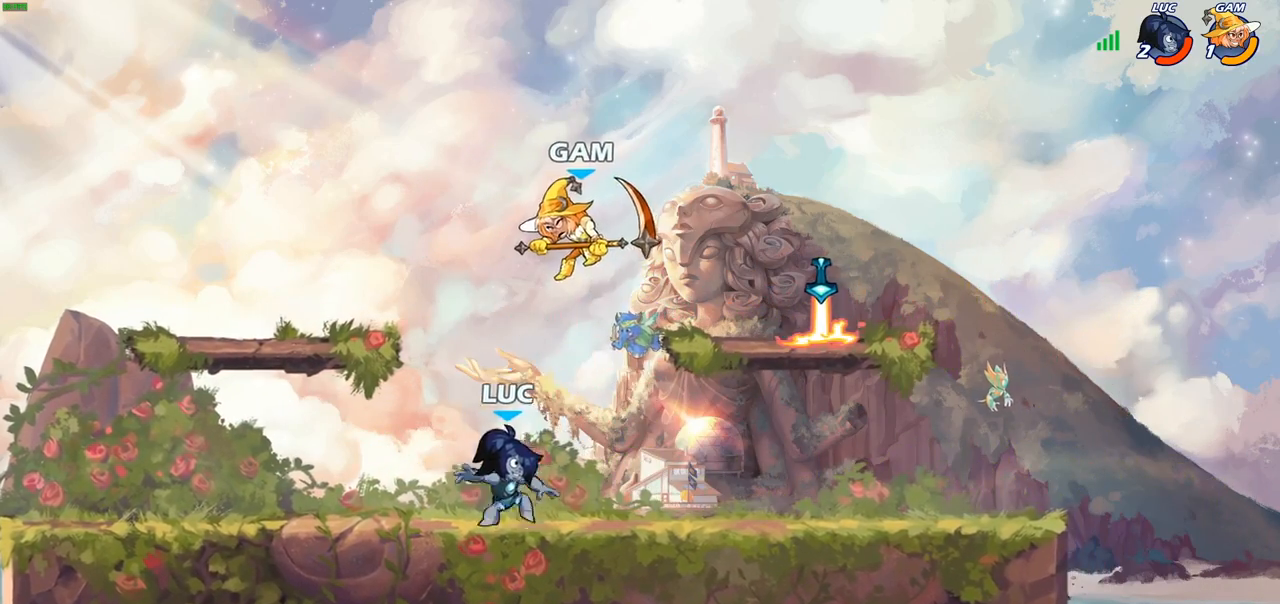
{"buttons": [], "left_stick": "up", "right_stick": "center", "events": [[67, "CIRCLE", "down"], [67, "CROSS", "up"], [150, "CIRCLE", "up"], [183, "left_stick", "up-right"], [467, "left_stick", "up"]]}
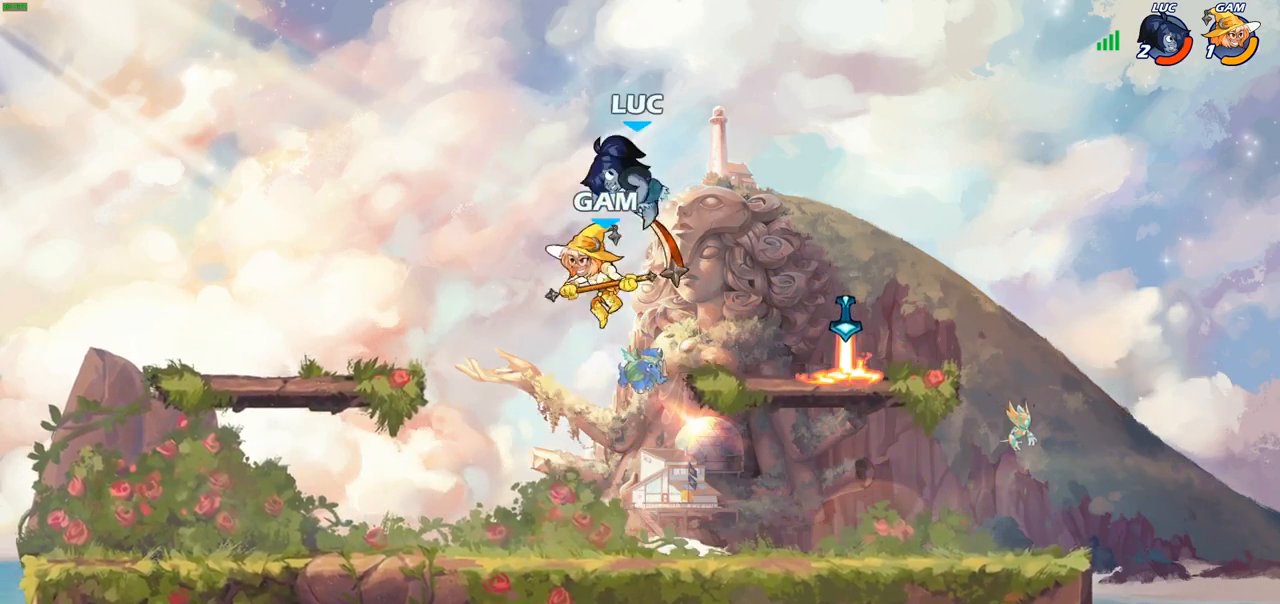
{"buttons": [], "left_stick": "down-left", "right_stick": "center", "events": [[17, "left_stick", "up-left"], [167, "left_stick", "down-left"]]}
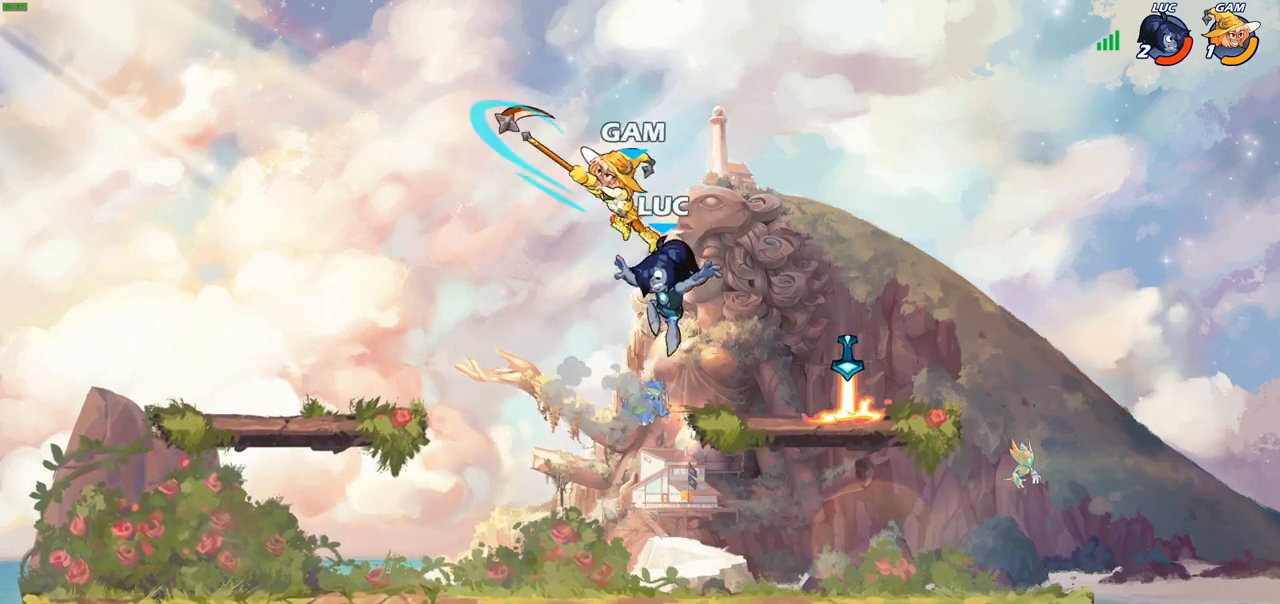
{"buttons": [], "left_stick": "right", "right_stick": "center", "events": [[117, "left_stick", "down-right"], [183, "CROSS", "down"], [233, "left_stick", "up-right"], [300, "left_stick", "center"], [317, "CROSS", "up"], [400, "left_stick", "right"]]}
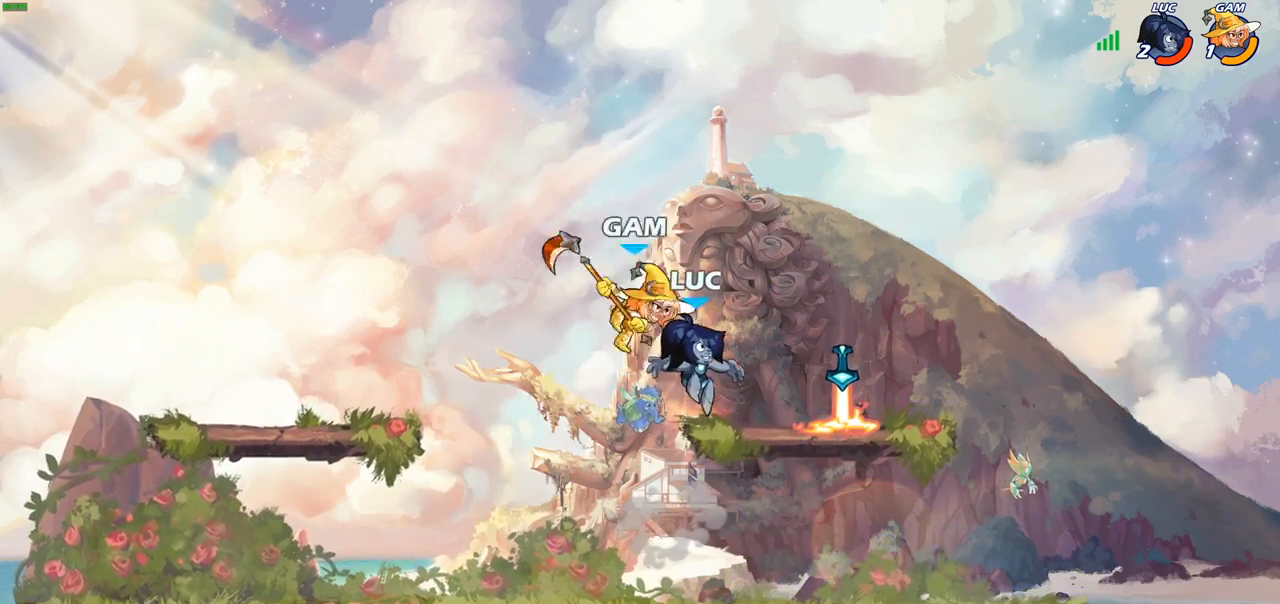
{"buttons": [], "left_stick": "down-left", "right_stick": "center", "events": [[150, "left_stick", "down-right"], [333, "left_stick", "down-left"], [383, "R1", "down"], [483, "R1", "up"]]}
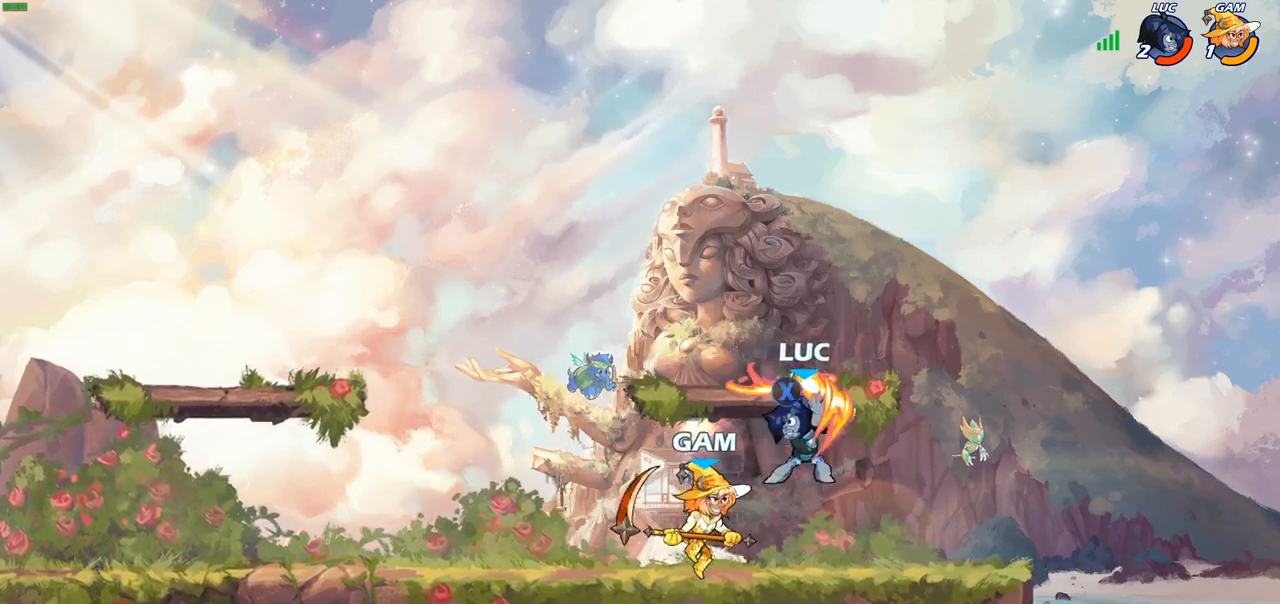
{"buttons": [], "left_stick": "center", "right_stick": "center", "events": [[217, "left_stick", "left"], [450, "left_stick", "center"]]}
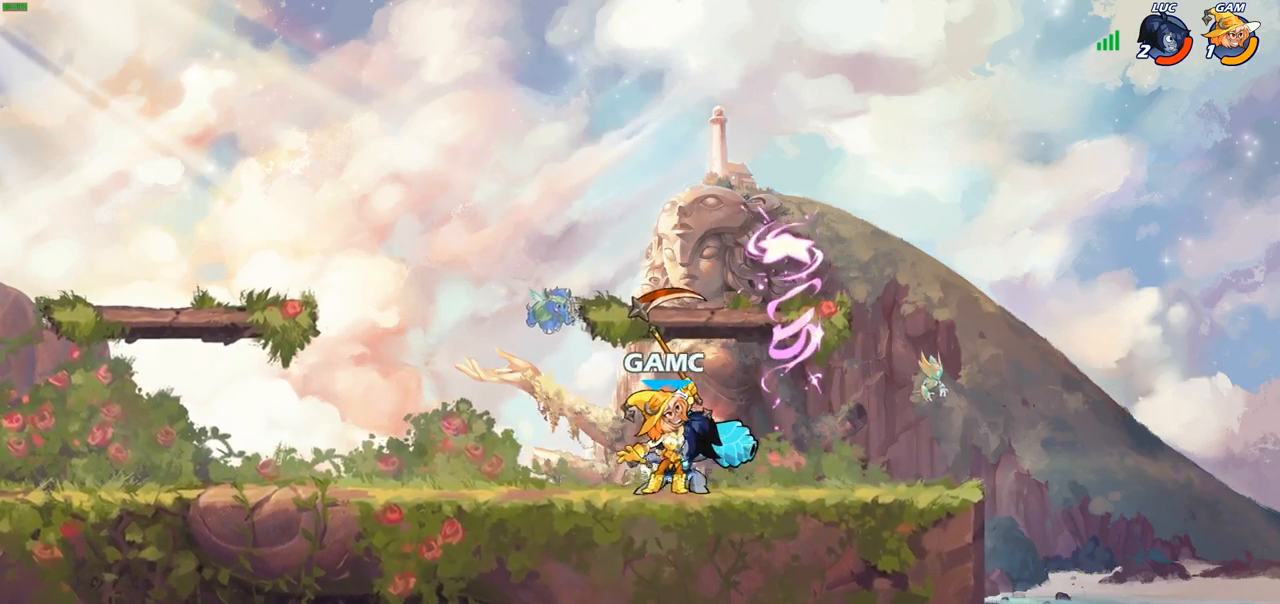
{"buttons": [], "left_stick": "center", "right_stick": "center", "events": [[167, "SQUARE", "down"], [250, "SQUARE", "up"], [383, "SQUARE", "down"], [483, "SQUARE", "up"]]}
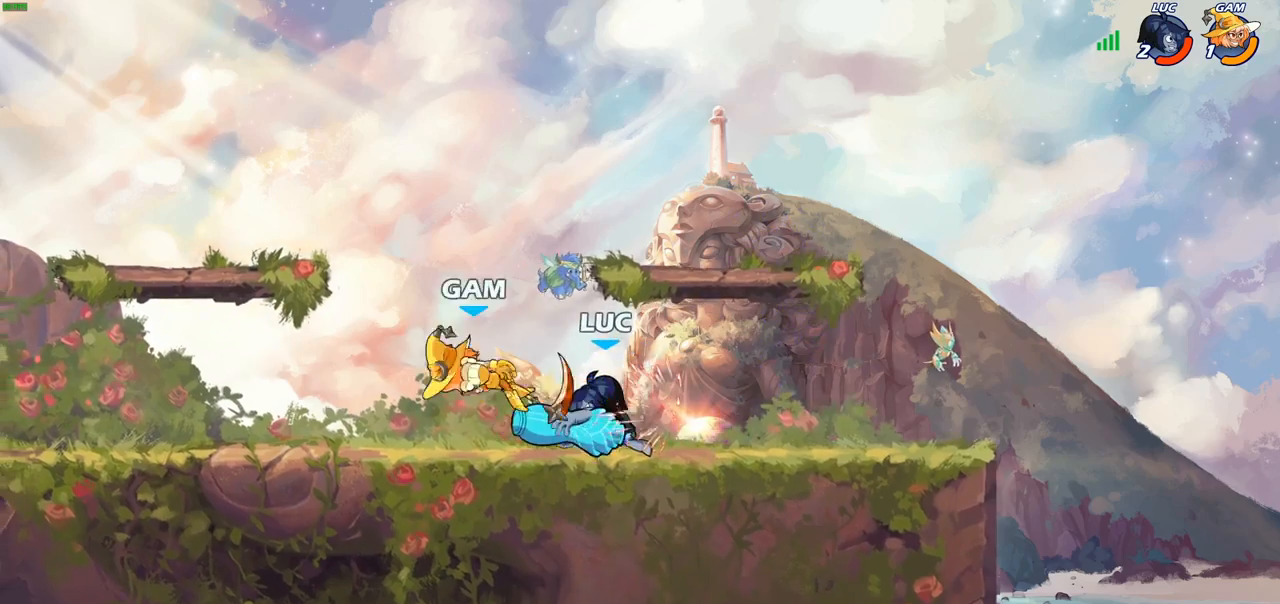
{"buttons": [], "left_stick": "center", "right_stick": "center", "events": []}
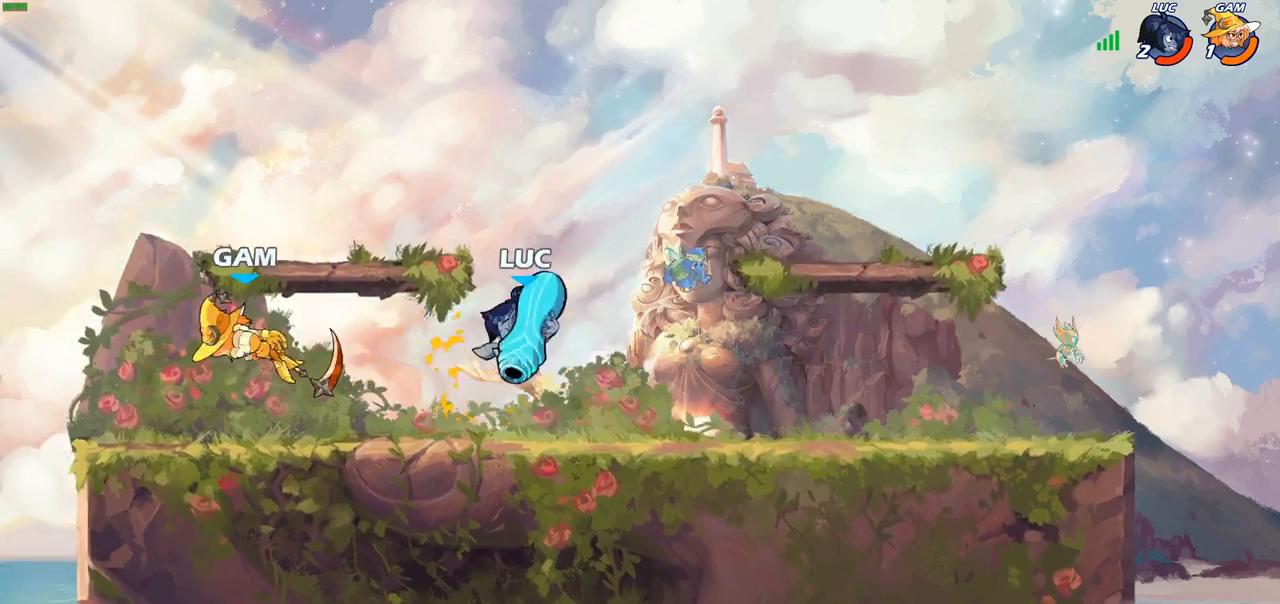
{"buttons": [], "left_stick": "center", "right_stick": "center", "events": [[217, "left_stick", "down-left"], [233, "R2", "down"], [283, "SQUARE", "down"], [367, "R2", "up"], [400, "SQUARE", "up"], [500, "left_stick", "center"]]}
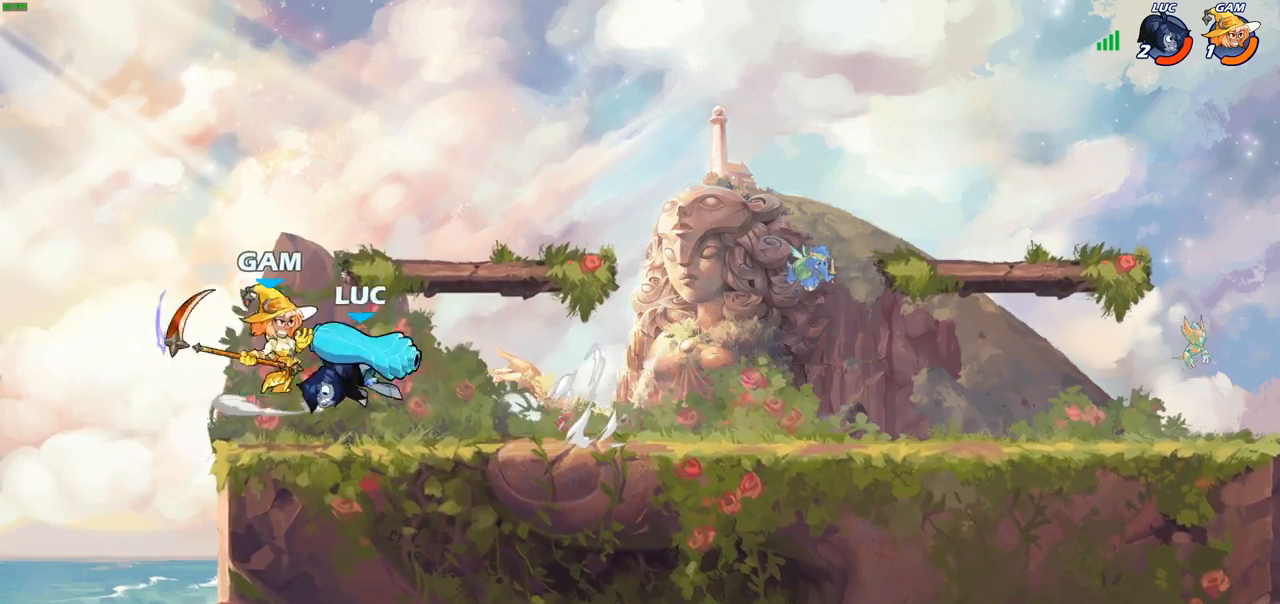
{"buttons": [], "left_stick": "center", "right_stick": "center", "events": [[233, "left_stick", "down"], [250, "CROSS", "down"], [283, "SQUARE", "down"], [367, "CROSS", "up"], [383, "left_stick", "center"], [400, "SQUARE", "up"]]}